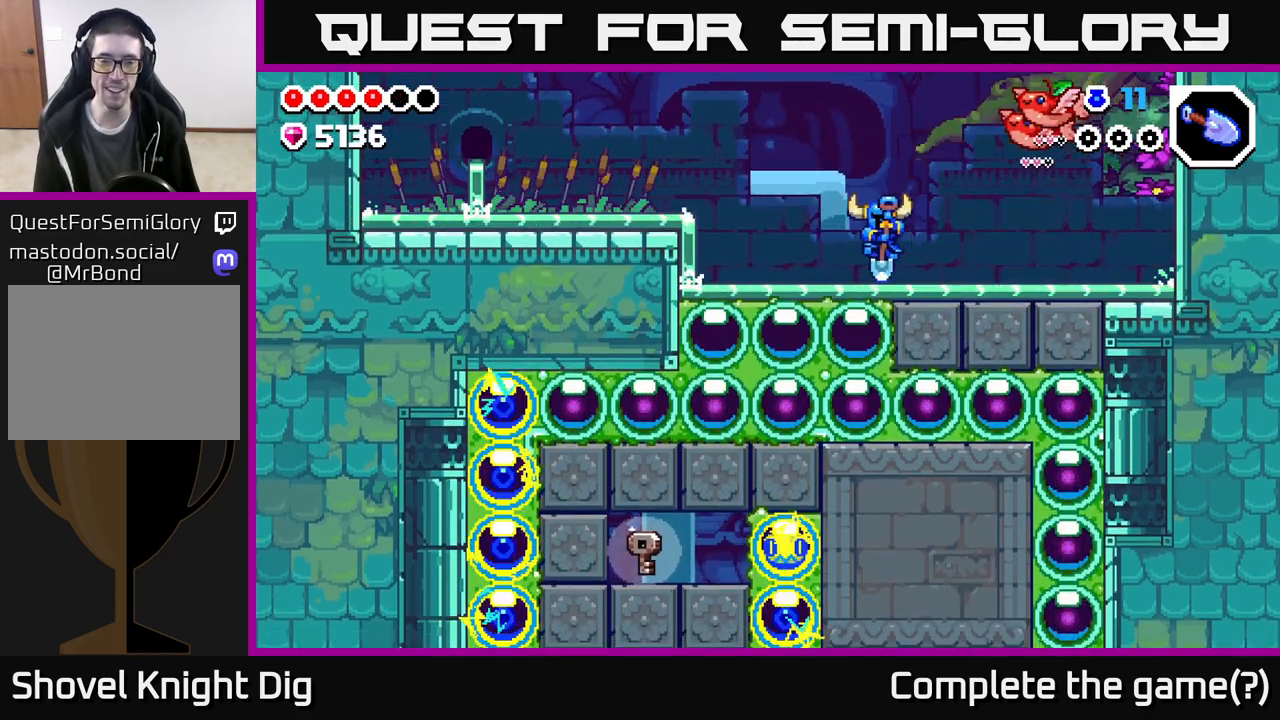
Gameplay with a controller (Xbox layout); each line is a JSON object with the inputs held at the frame after it. "events" lists button and stick changes between this image and that frame as [ms after this image, input, new state], when the widget could be followed in between.
{"buttons": ["X"], "left_stick": "down", "right_stick": "center", "events": [[150, "X", "down"], [150, "left_stick", "down"], [300, "X", "up"], [400, "X", "down"]]}
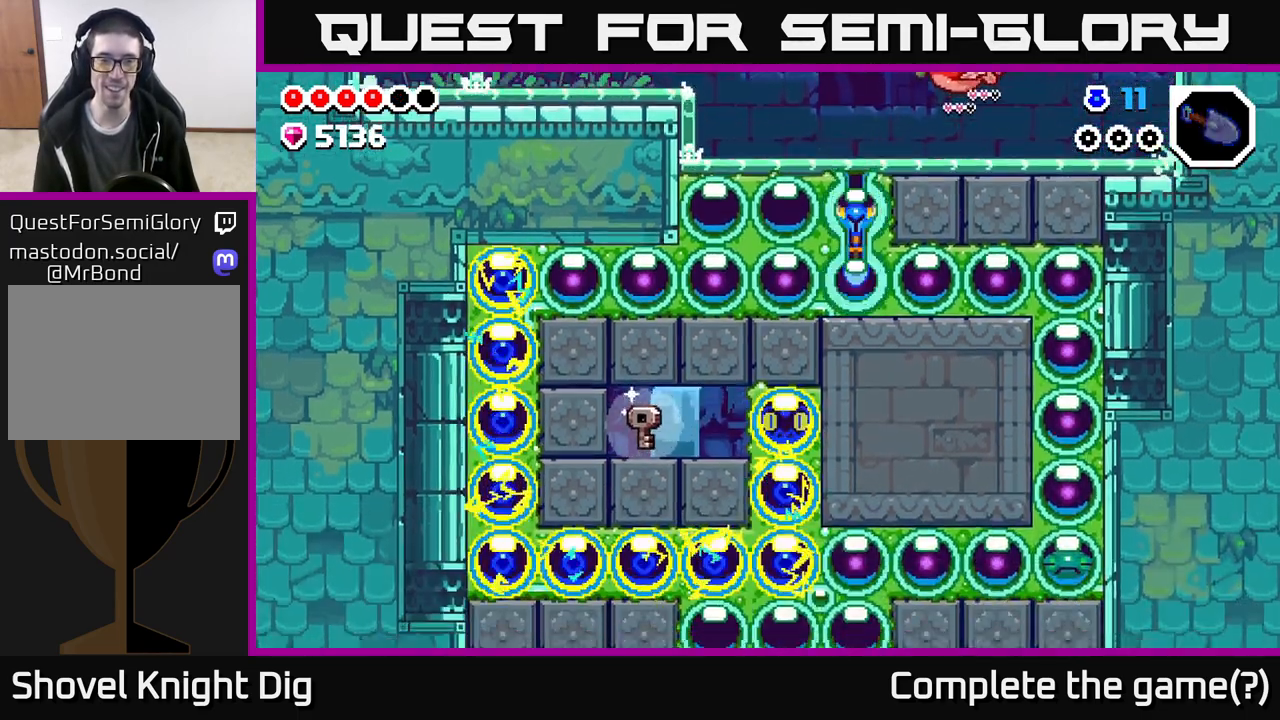
{"buttons": ["X"], "left_stick": "left", "right_stick": "center", "events": [[83, "X", "up"], [217, "left_stick", "left"], [383, "X", "down"]]}
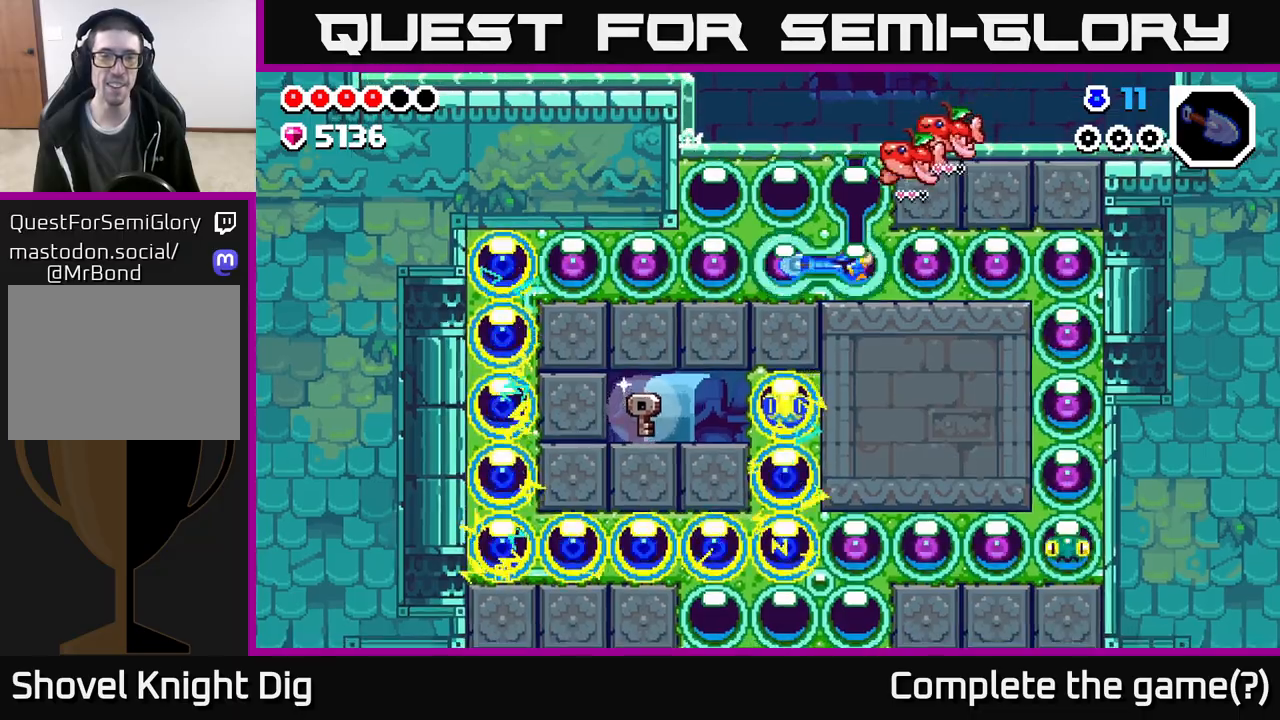
{"buttons": [], "left_stick": "left", "right_stick": "center", "events": [[50, "X", "up"], [250, "X", "down"], [417, "X", "up"]]}
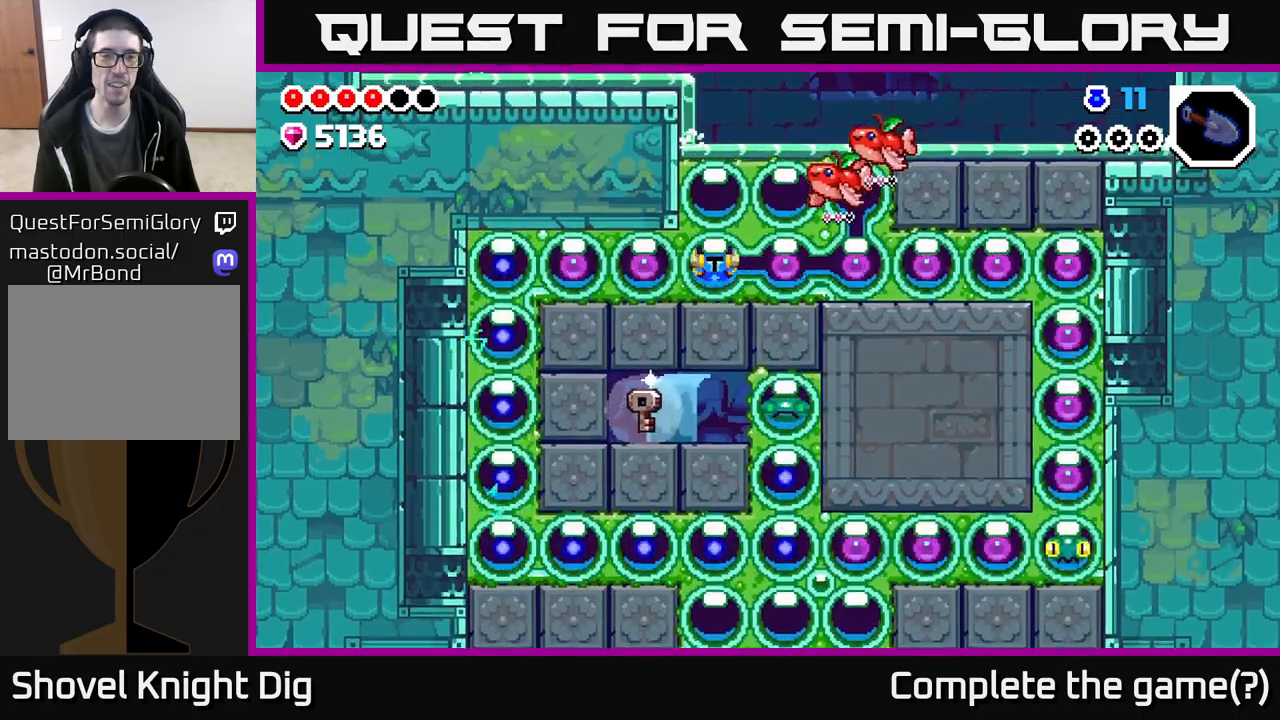
{"buttons": ["X"], "left_stick": "left", "right_stick": "center", "events": [[83, "X", "down"], [267, "X", "up"], [383, "X", "down"]]}
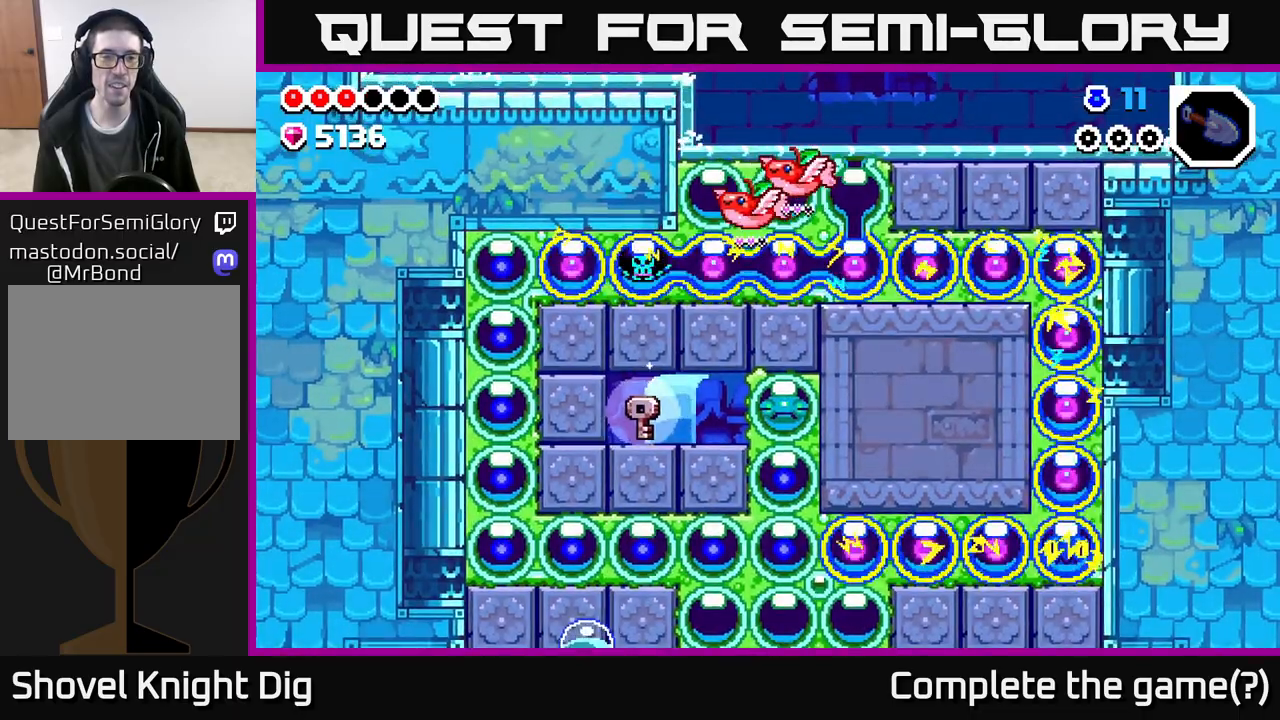
{"buttons": ["X"], "left_stick": "left", "right_stick": "center", "events": [[50, "X", "up"], [150, "X", "down"], [283, "X", "up"], [450, "X", "down"]]}
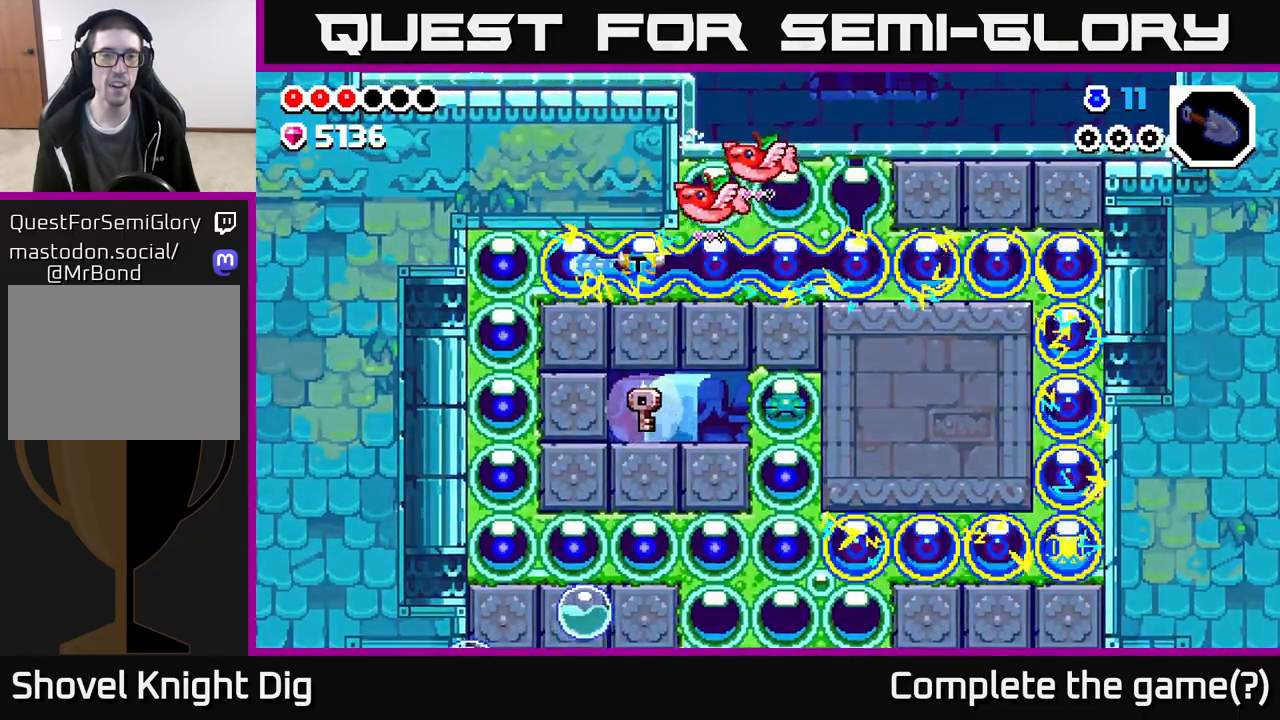
{"buttons": [], "left_stick": "left", "right_stick": "center", "events": [[83, "X", "up"], [250, "X", "down"], [417, "X", "up"]]}
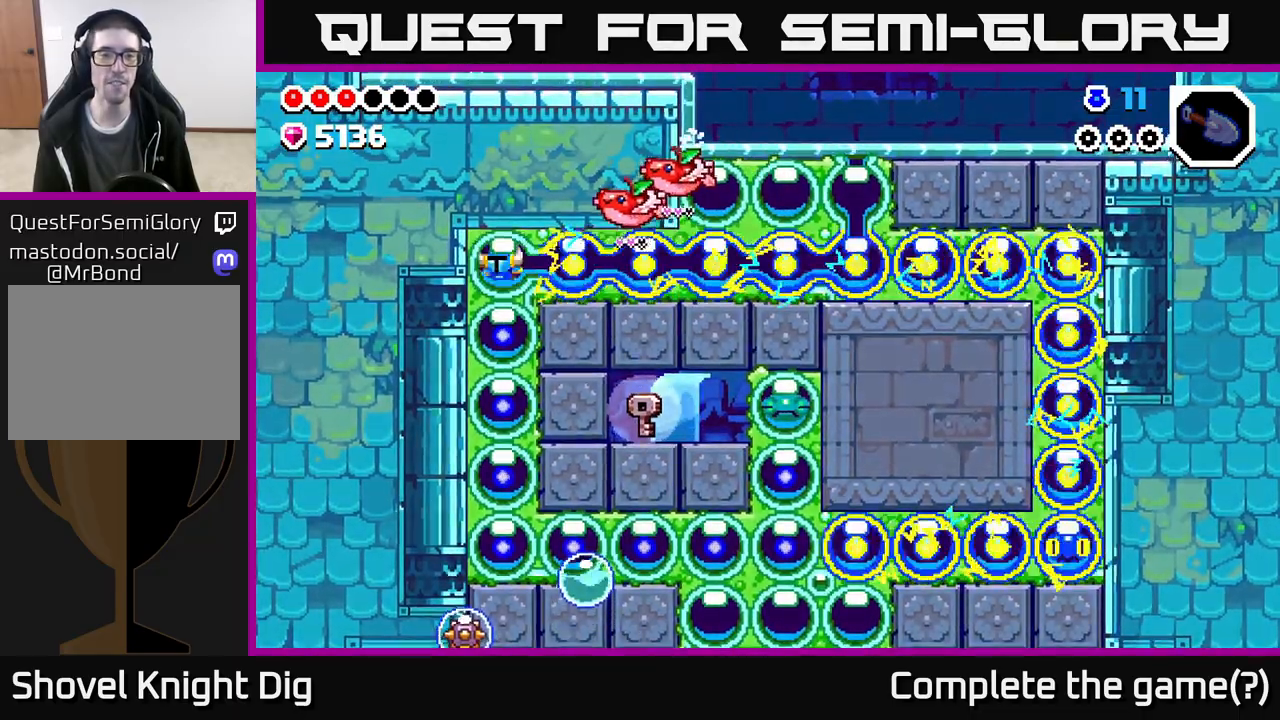
{"buttons": ["X"], "left_stick": "down", "right_stick": "center", "events": [[67, "left_stick", "down-left"], [150, "X", "down"], [167, "left_stick", "down"], [300, "X", "up"], [417, "X", "down"]]}
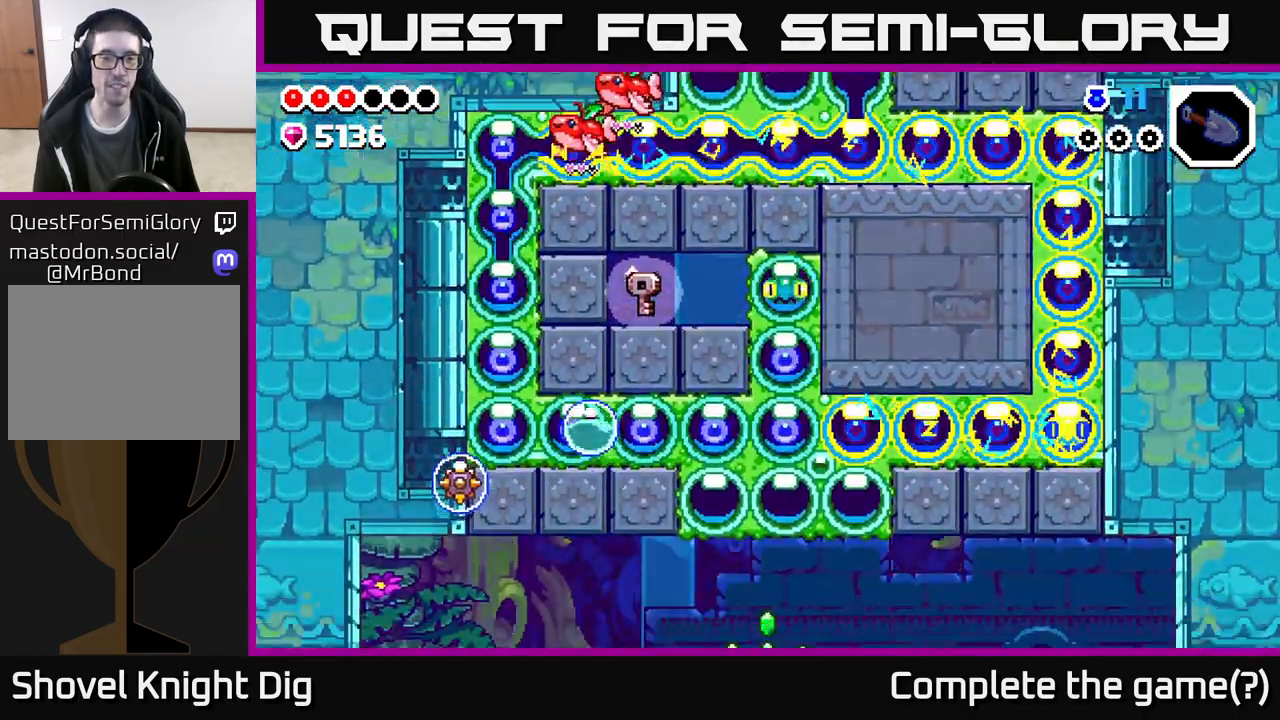
{"buttons": ["X"], "left_stick": "down", "right_stick": "center", "events": [[83, "X", "up"], [183, "X", "down"], [350, "X", "up"], [450, "X", "down"]]}
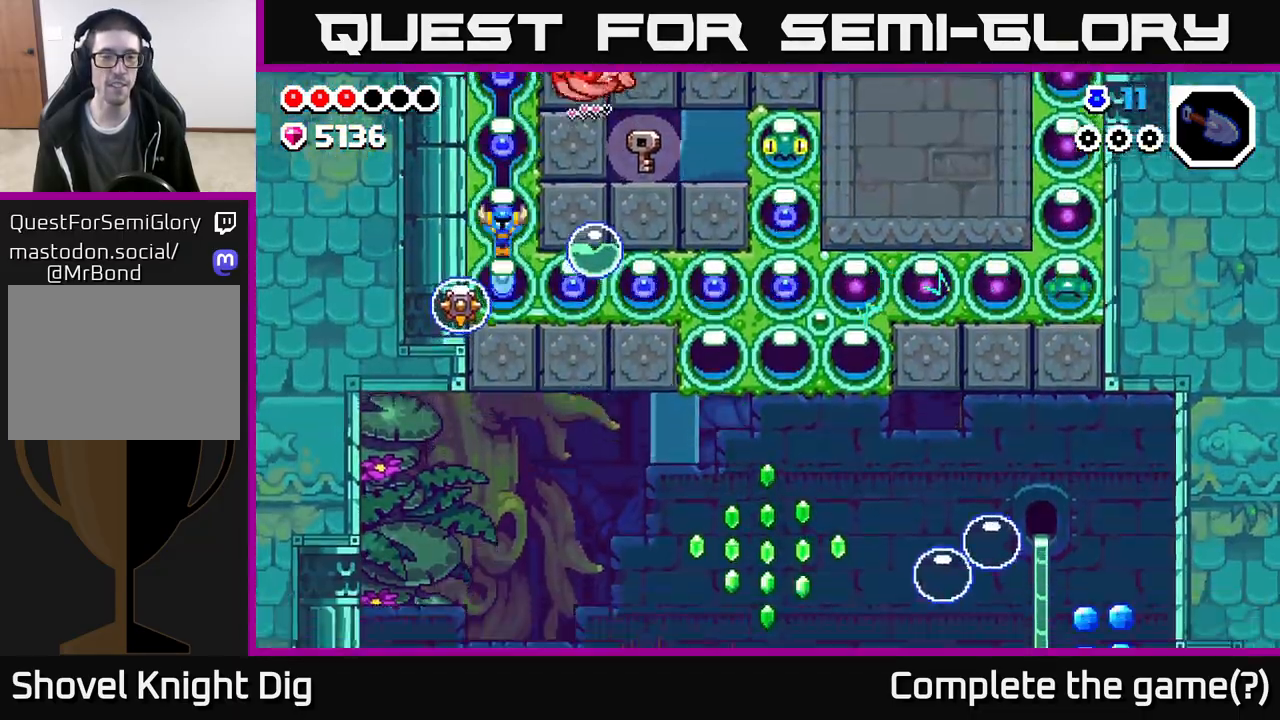
{"buttons": [], "left_stick": "right", "right_stick": "center", "events": [[83, "X", "up"], [117, "left_stick", "down-right"], [217, "left_stick", "right"], [283, "X", "down"], [417, "X", "up"]]}
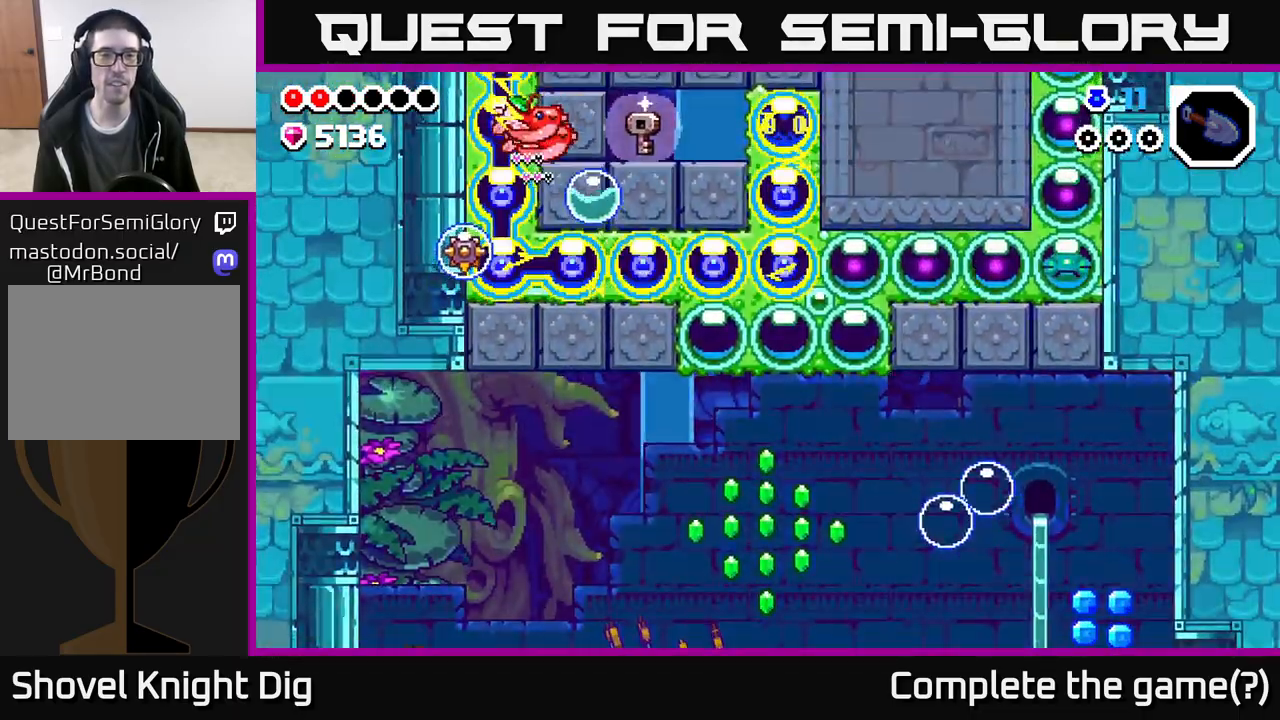
{"buttons": [], "left_stick": "right", "right_stick": "center", "events": [[33, "X", "down"], [200, "X", "up"], [300, "X", "down"], [467, "X", "up"]]}
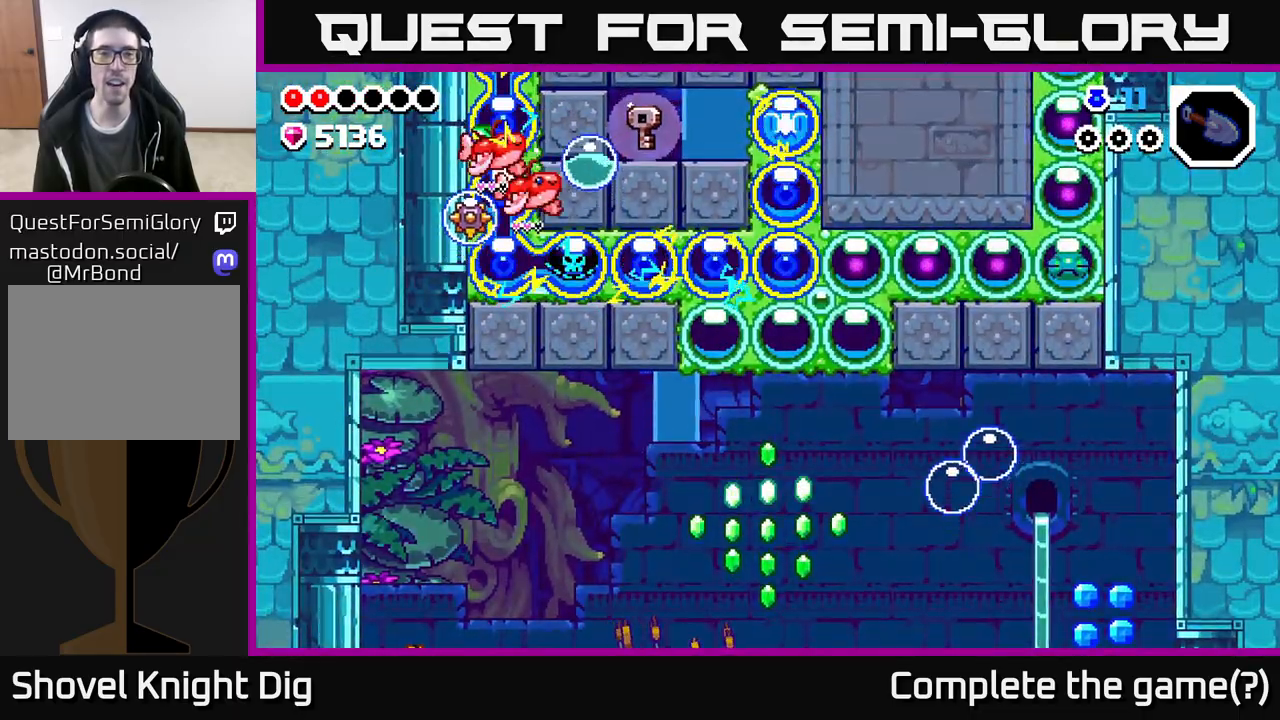
{"buttons": ["X"], "left_stick": "right", "right_stick": "center", "events": [[83, "X", "down"], [250, "X", "up"], [367, "X", "down"]]}
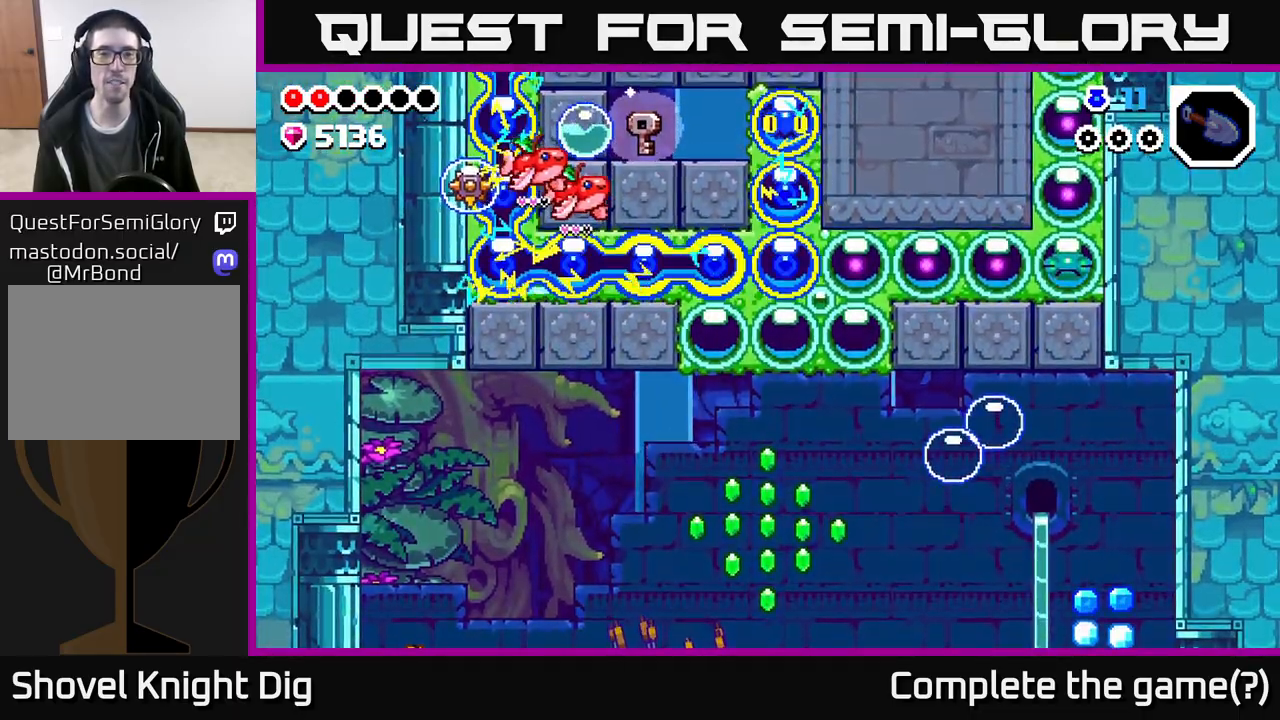
{"buttons": ["X"], "left_stick": "up", "right_stick": "center", "events": [[17, "X", "up"], [117, "X", "down"], [300, "X", "up"], [417, "X", "down"], [433, "left_stick", "up"]]}
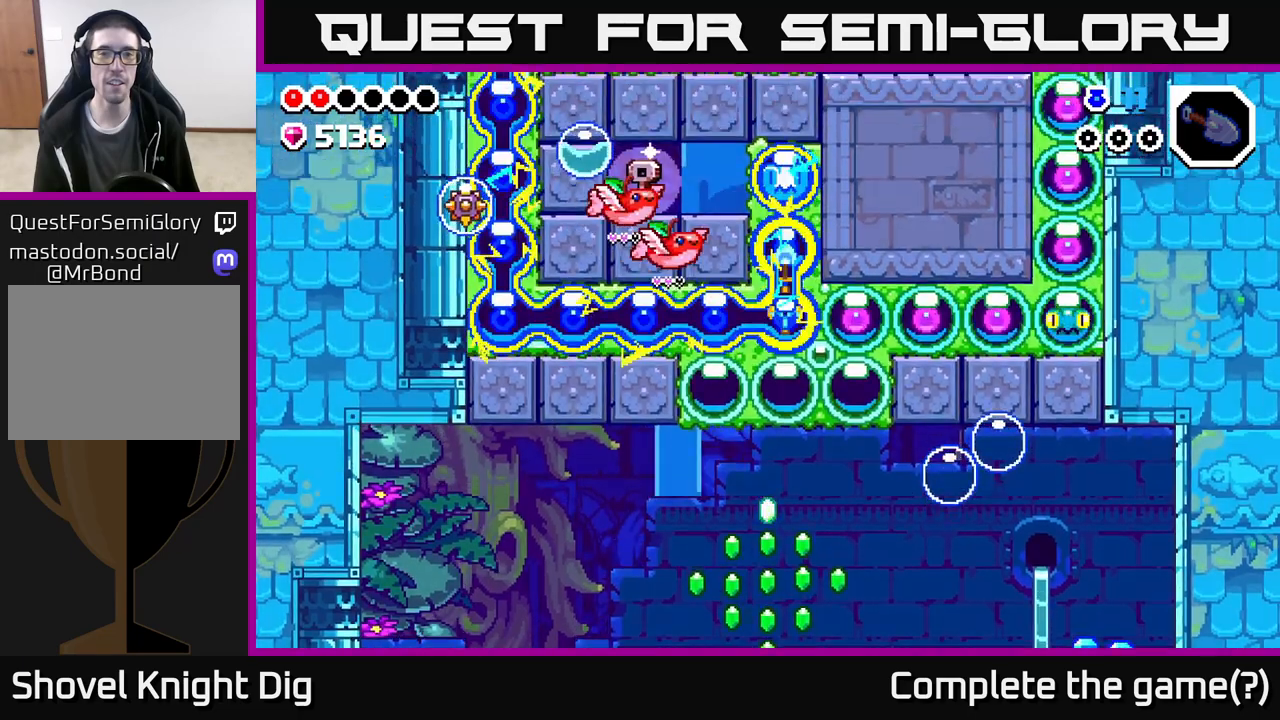
{"buttons": ["X"], "left_stick": "left", "right_stick": "center", "events": [[67, "X", "up"], [150, "X", "down"], [317, "X", "up"], [400, "X", "down"], [450, "left_stick", "left"]]}
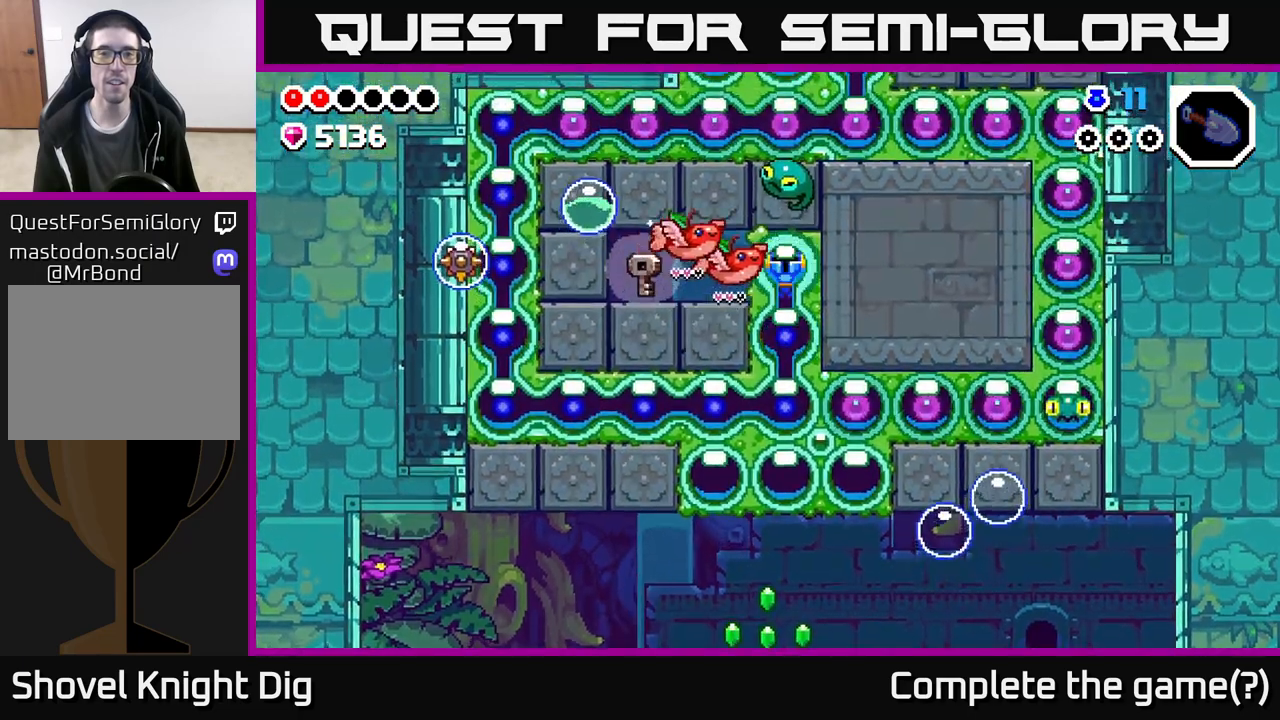
{"buttons": [], "left_stick": "left", "right_stick": "center", "events": [[50, "X", "up"], [183, "X", "down"], [350, "X", "up"]]}
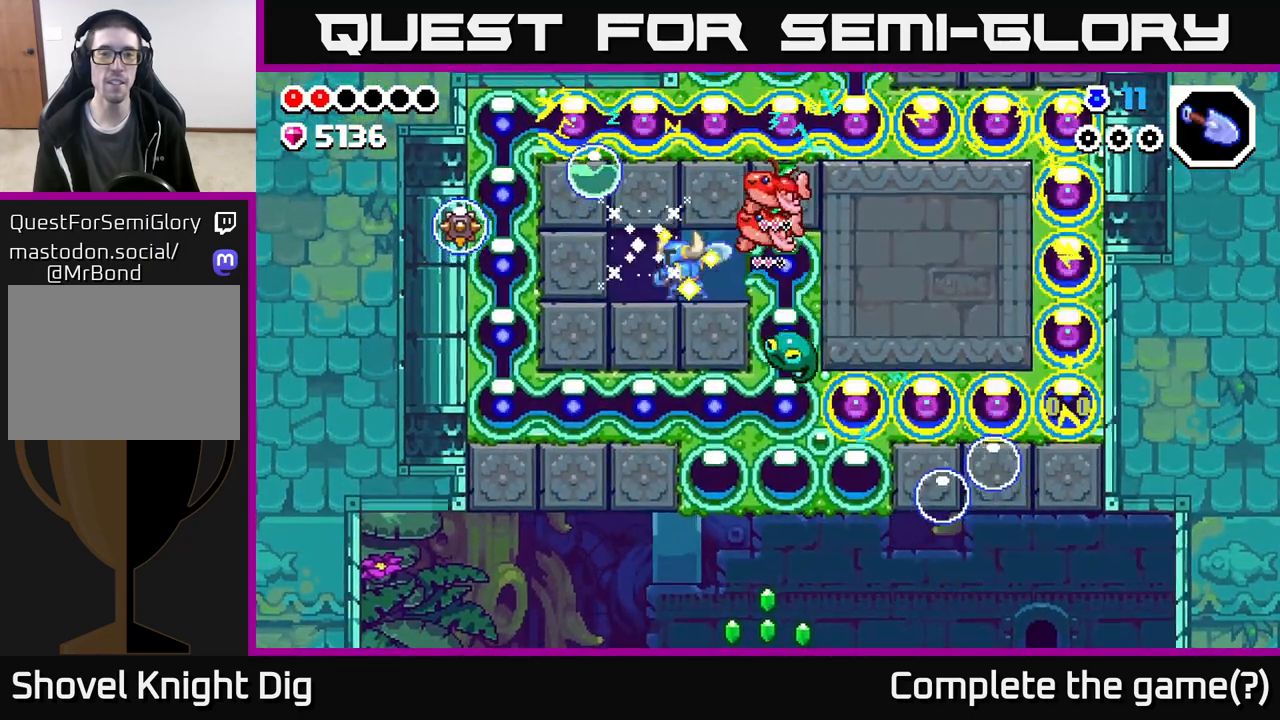
{"buttons": [], "left_stick": "right", "right_stick": "center", "events": [[283, "left_stick", "center"], [383, "left_stick", "right"]]}
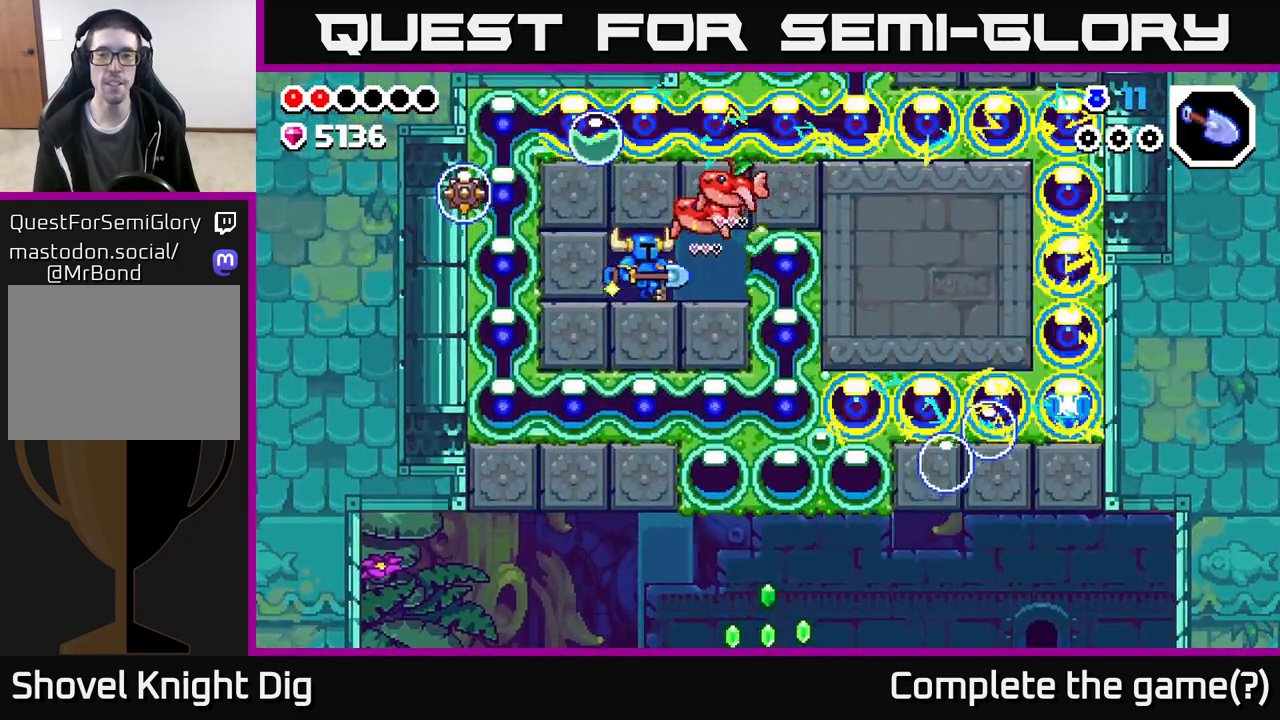
{"buttons": ["X"], "left_stick": "right", "right_stick": "center", "events": [[467, "X", "down"]]}
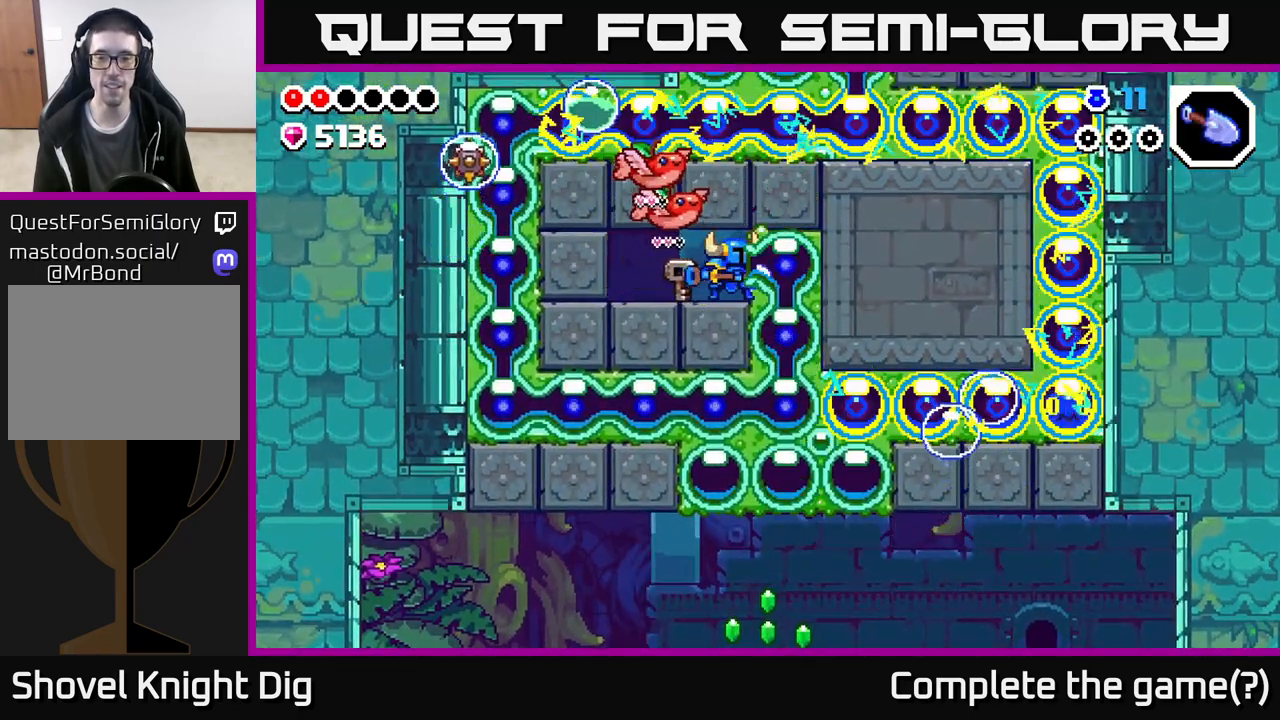
{"buttons": ["X"], "left_stick": "down", "right_stick": "center", "events": [[83, "X", "up"], [283, "left_stick", "down"], [483, "X", "down"]]}
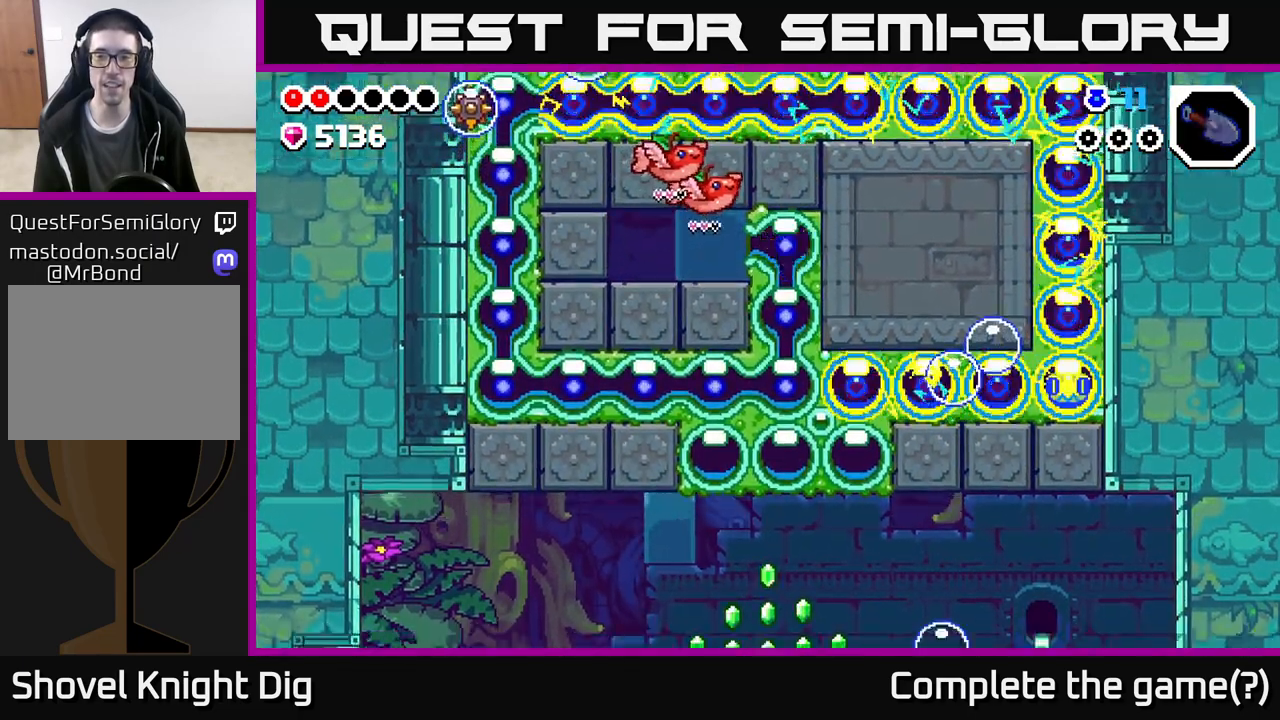
{"buttons": [], "left_stick": "down", "right_stick": "center", "events": [[167, "X", "up"], [250, "X", "down"], [433, "X", "up"]]}
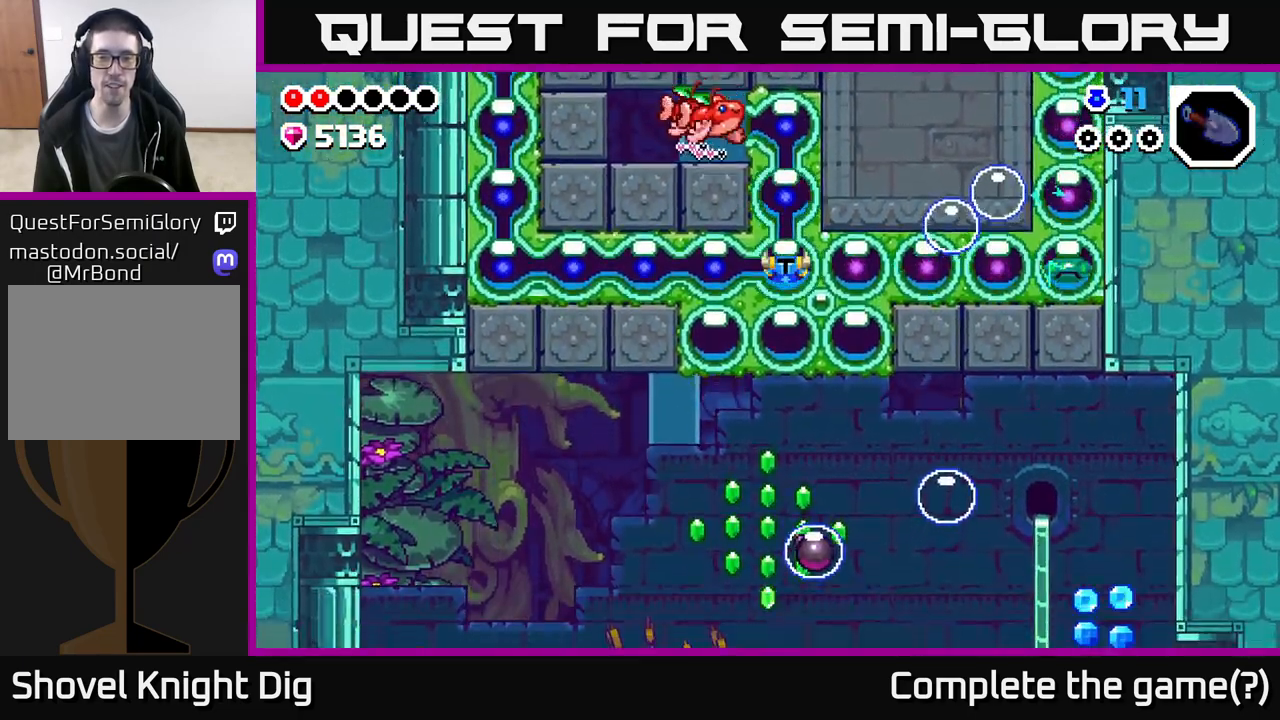
{"buttons": ["X"], "left_stick": "down", "right_stick": "center", "events": [[17, "X", "down"], [183, "X", "up"], [417, "X", "down"]]}
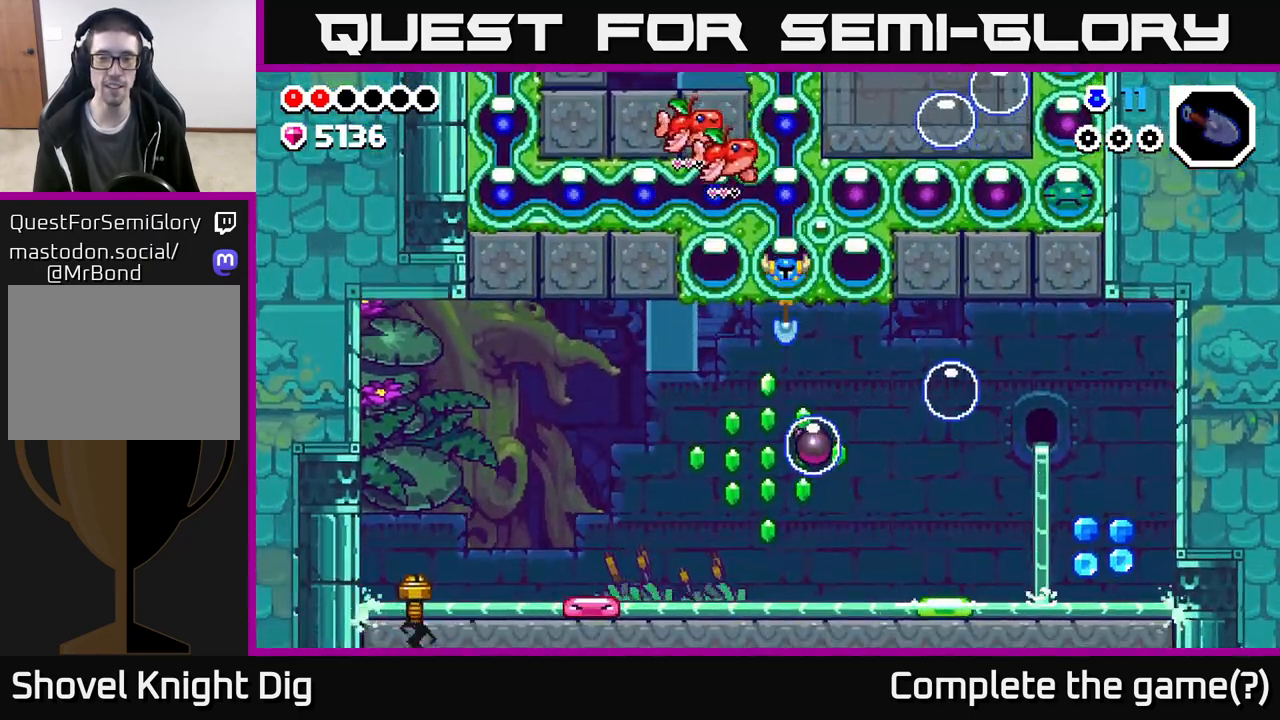
{"buttons": [], "left_stick": "left", "right_stick": "center", "events": [[67, "X", "up"], [150, "X", "down"], [300, "X", "up"], [333, "left_stick", "down-left"], [500, "left_stick", "left"]]}
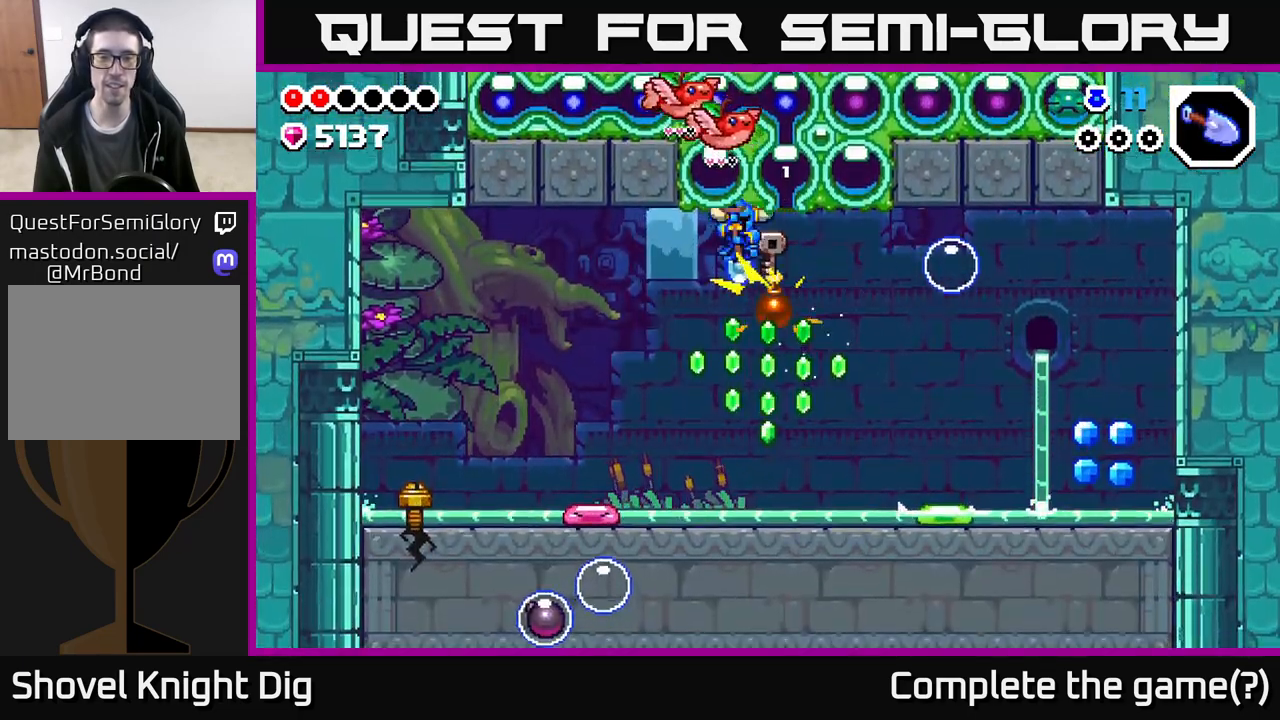
{"buttons": ["A"], "left_stick": "right", "right_stick": "center", "events": [[200, "left_stick", "right"], [433, "A", "down"]]}
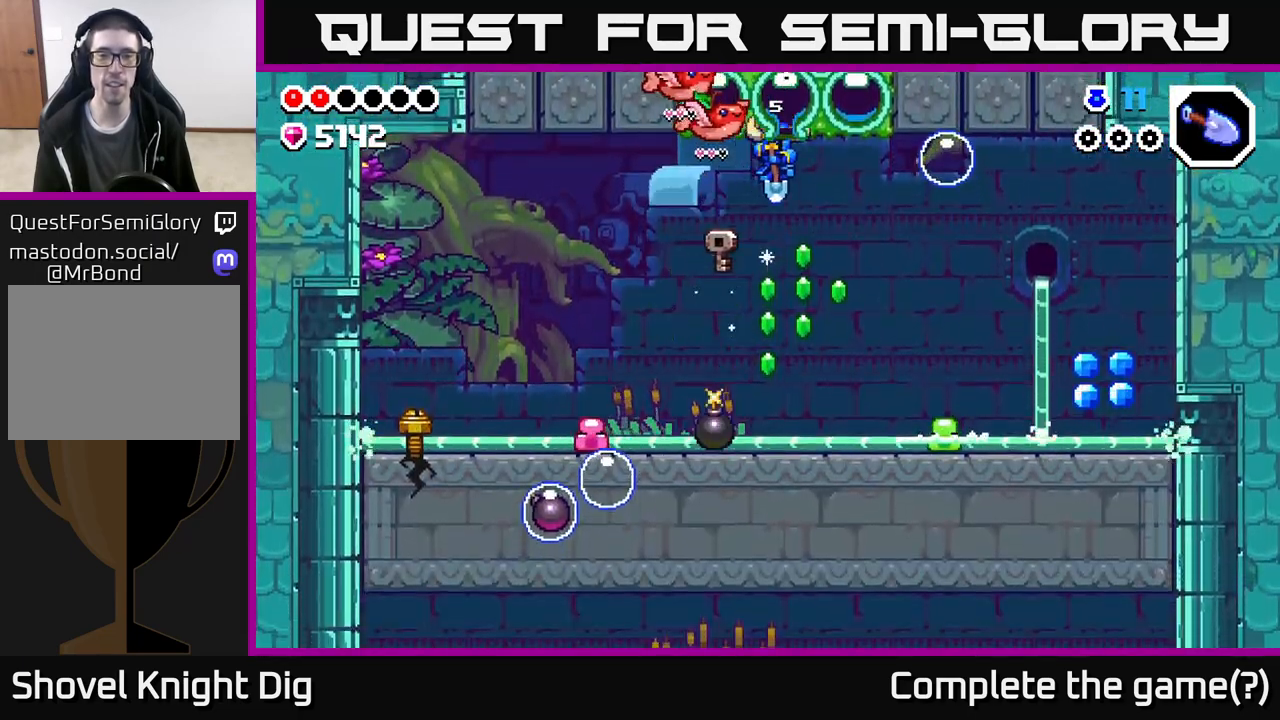
{"buttons": ["A"], "left_stick": "right", "right_stick": "center", "events": [[117, "A", "up"], [200, "left_stick", "left"], [383, "left_stick", "right"], [450, "A", "down"]]}
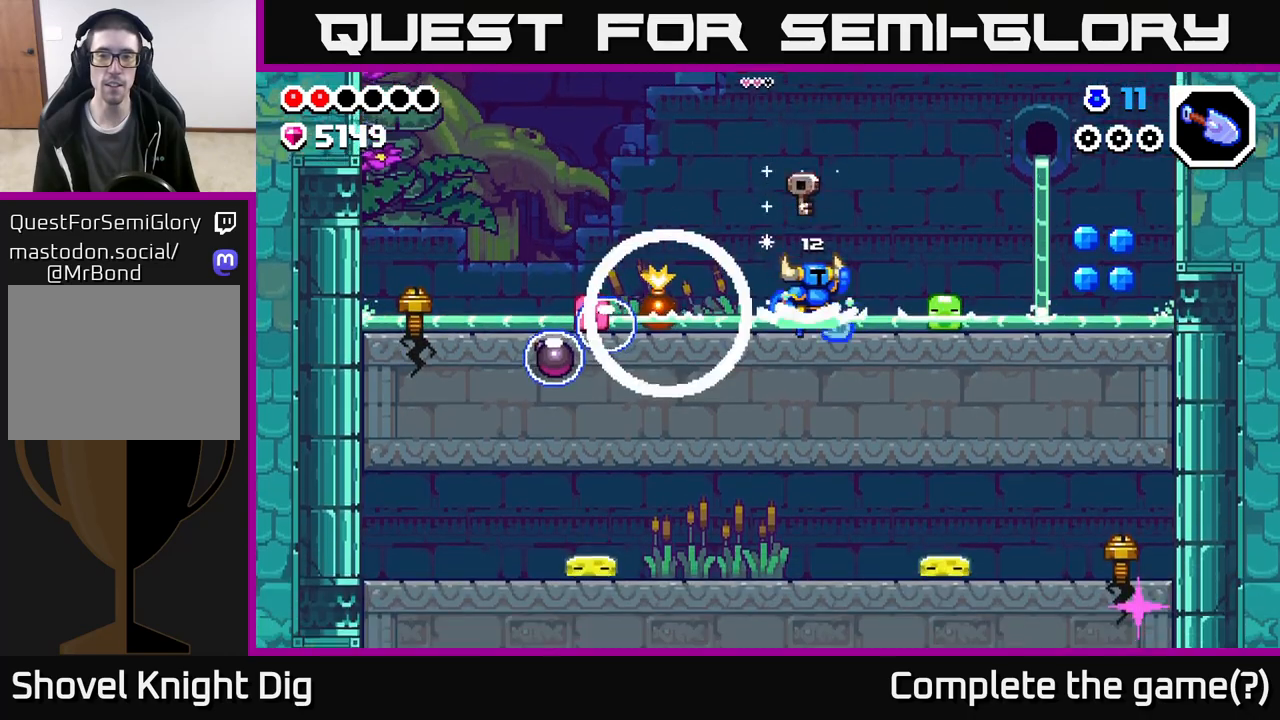
{"buttons": ["A"], "left_stick": "right", "right_stick": "center", "events": [[100, "A", "up"], [500, "A", "down"]]}
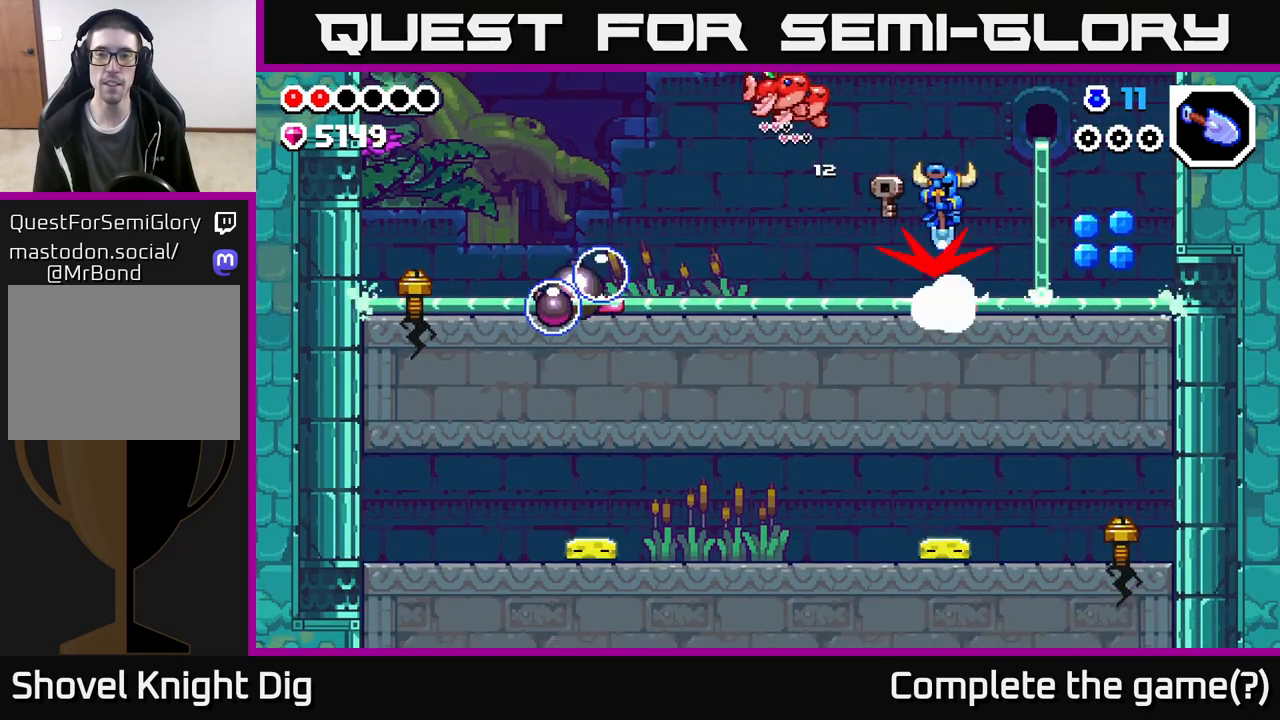
{"buttons": [], "left_stick": "right", "right_stick": "center", "events": [[167, "A", "up"]]}
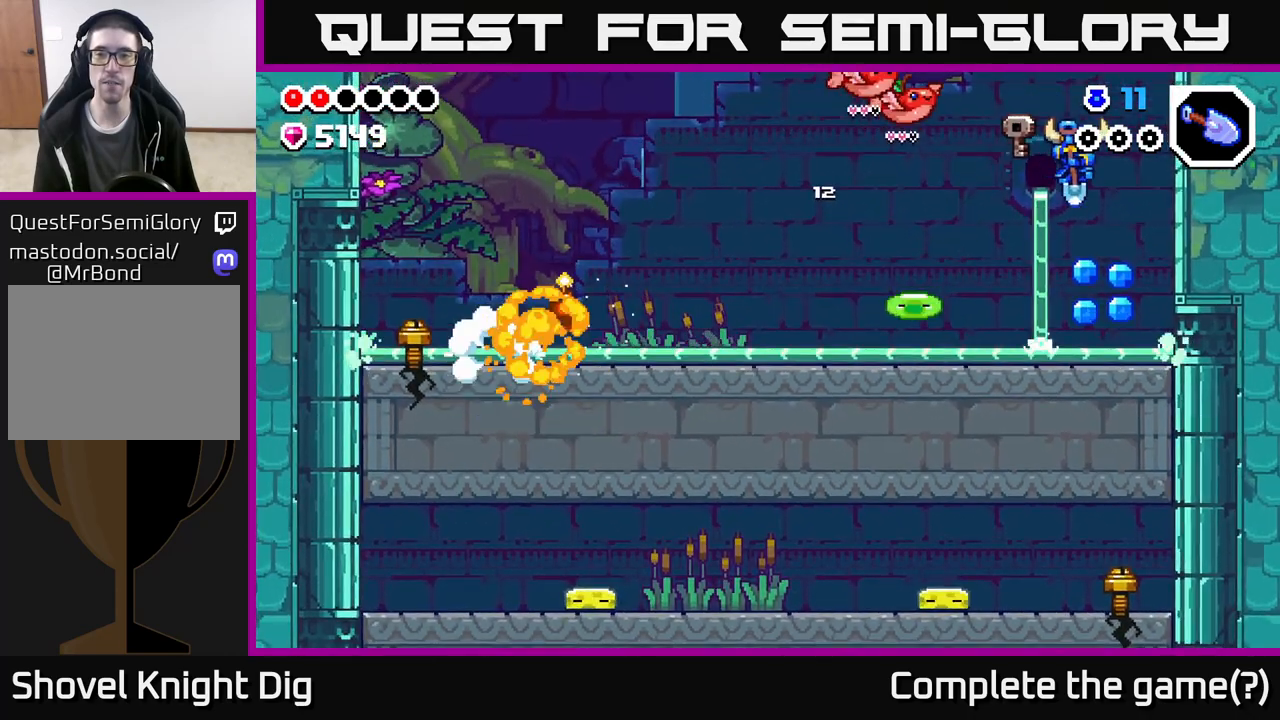
{"buttons": [], "left_stick": "left", "right_stick": "center", "events": [[183, "left_stick", "left"], [350, "A", "down"], [450, "A", "up"]]}
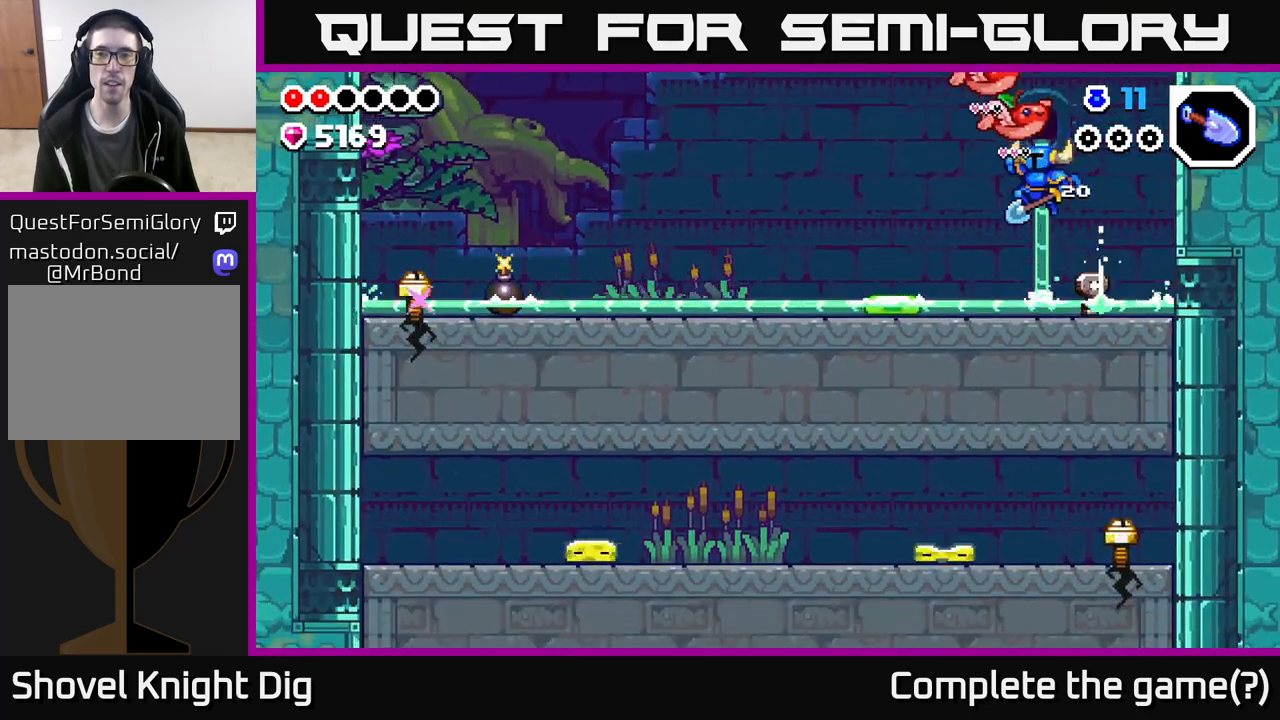
{"buttons": [], "left_stick": "center", "right_stick": "center", "events": [[267, "X", "down"], [367, "X", "up"], [450, "left_stick", "center"]]}
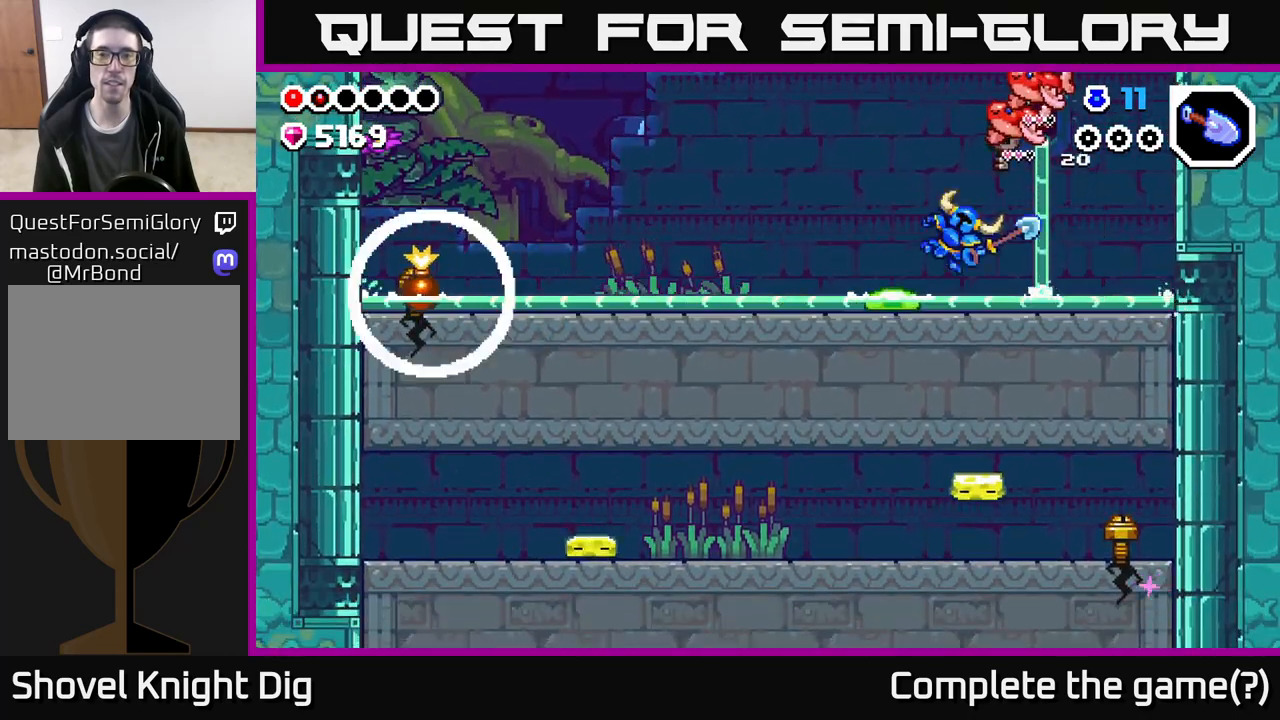
{"buttons": ["X"], "left_stick": "left", "right_stick": "center", "events": [[167, "X", "down"], [167, "left_stick", "left"], [300, "X", "up"], [450, "X", "down"]]}
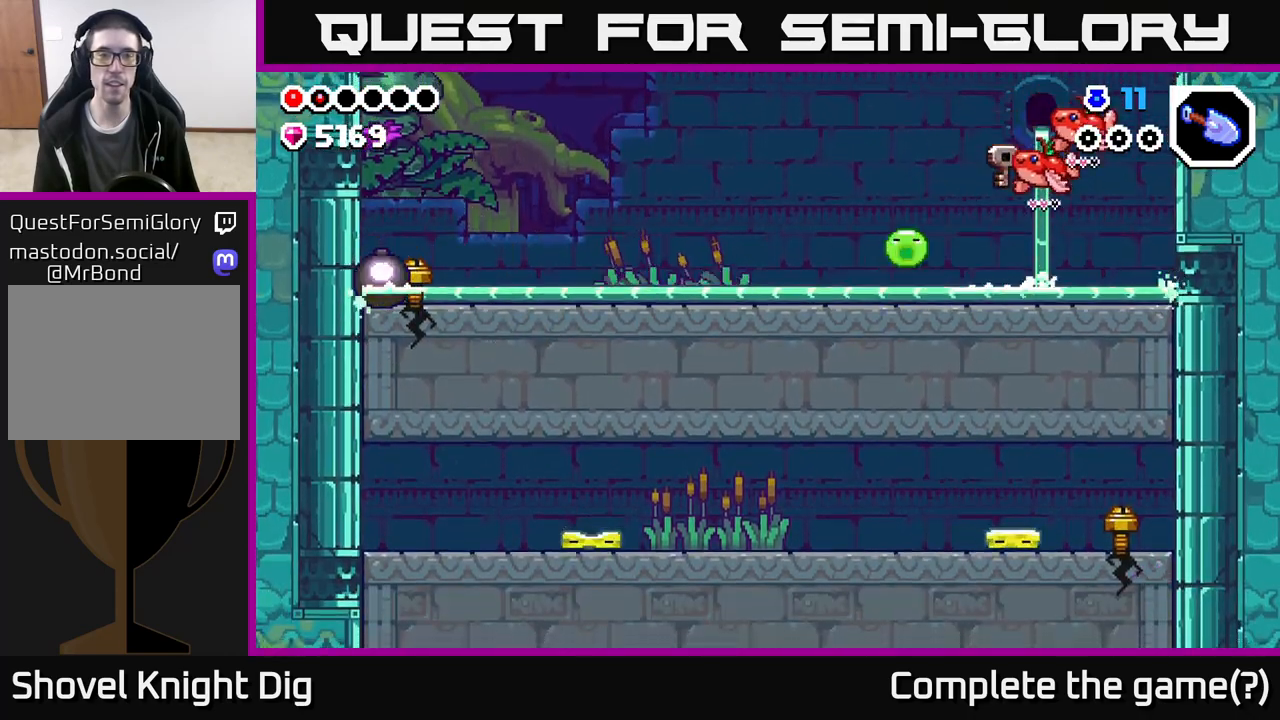
{"buttons": ["A"], "left_stick": "left", "right_stick": "center", "events": [[33, "X", "up"], [500, "A", "down"]]}
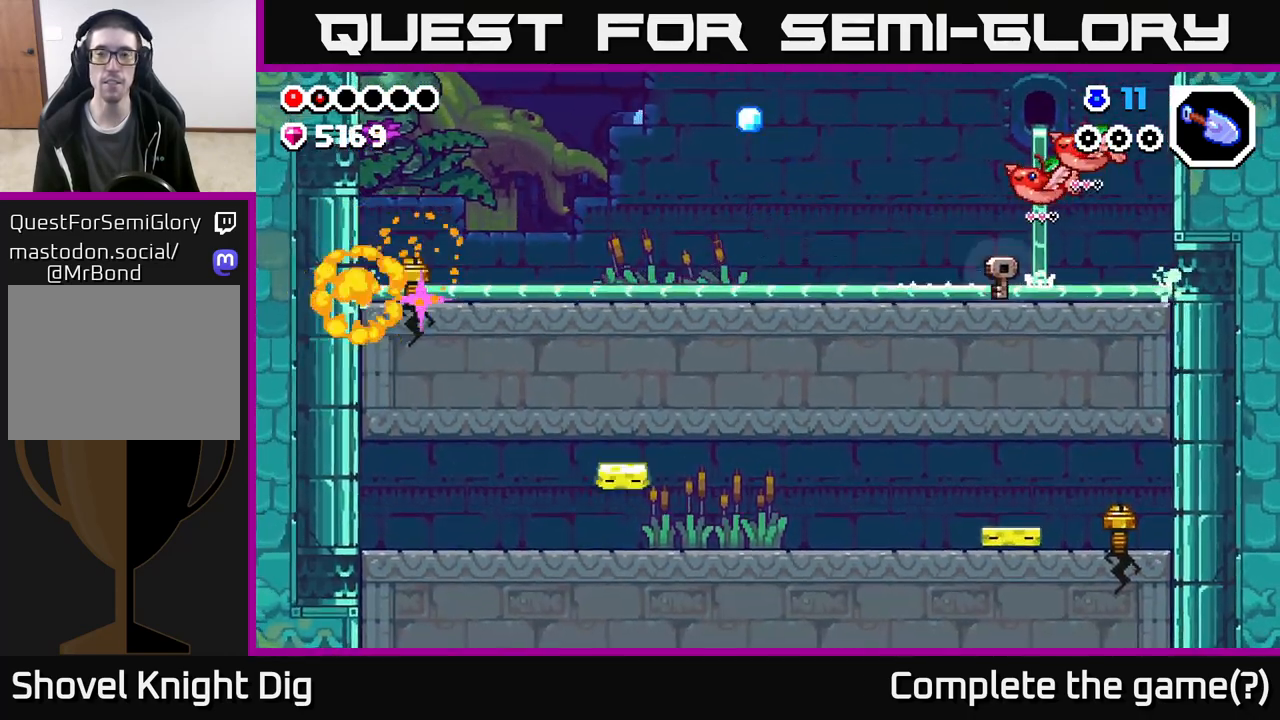
{"buttons": [], "left_stick": "left", "right_stick": "center", "events": [[117, "A", "up"]]}